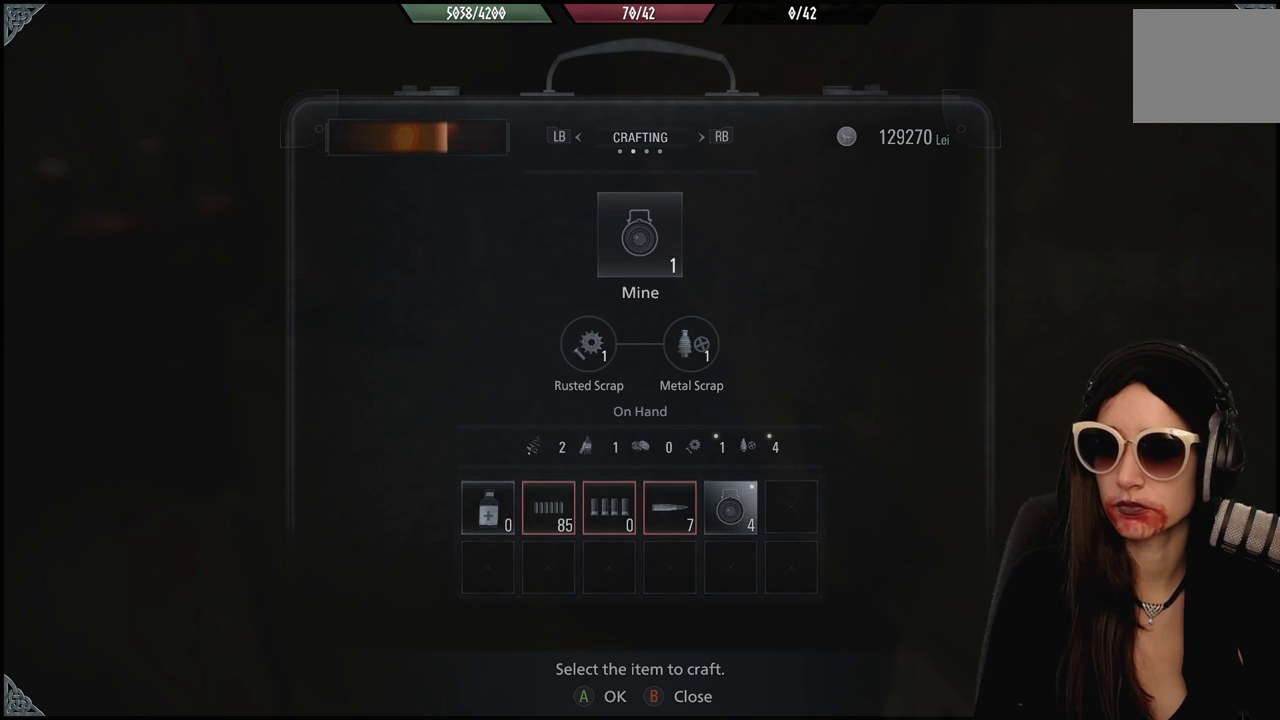
Gameplay with a controller (Xbox layout); each line is a JSON object with the inputs held at the frame after it (dt_ms = milliseconds from this image to that frame). "events" lists button and stick changes between this image and that frame as [ms after this image, input, new state], when the widget could be followed in between. Not read: Z.
{"dt_ms": 1000, "buttons": [], "left_stick": "center", "right_stick": "center"}
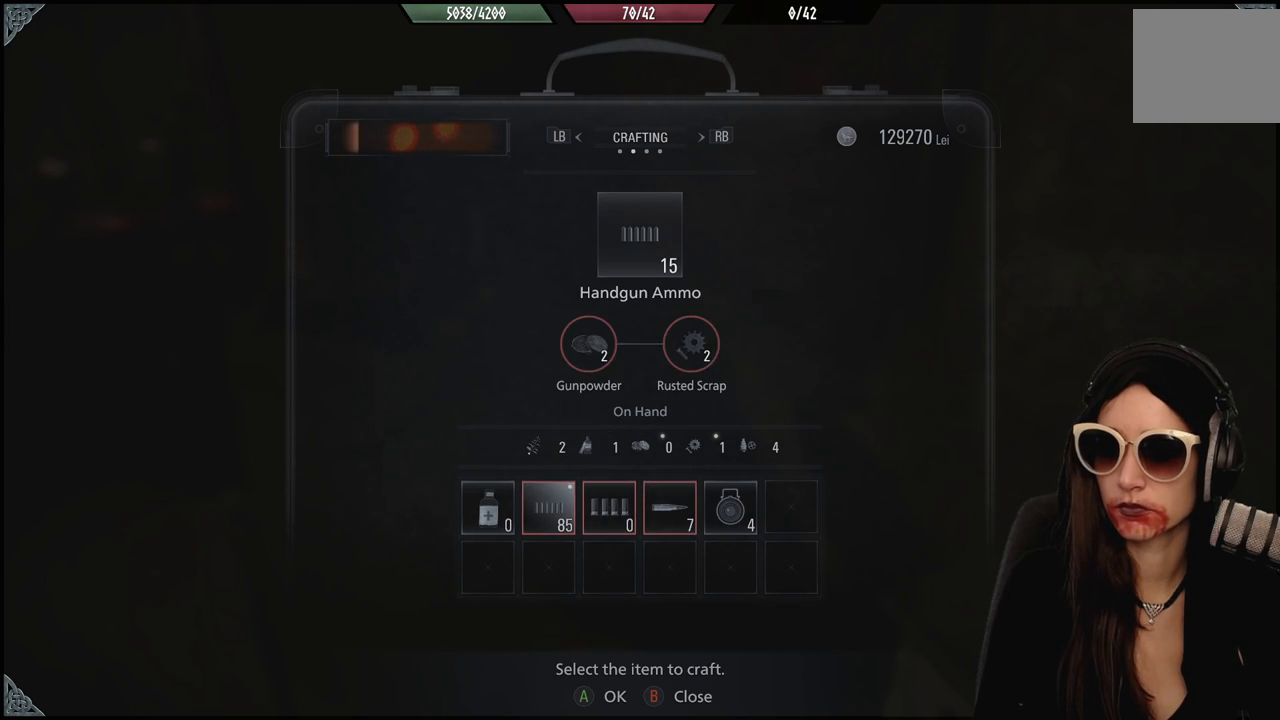
{"dt_ms": 500, "buttons": ["A"], "left_stick": "center", "right_stick": "center"}
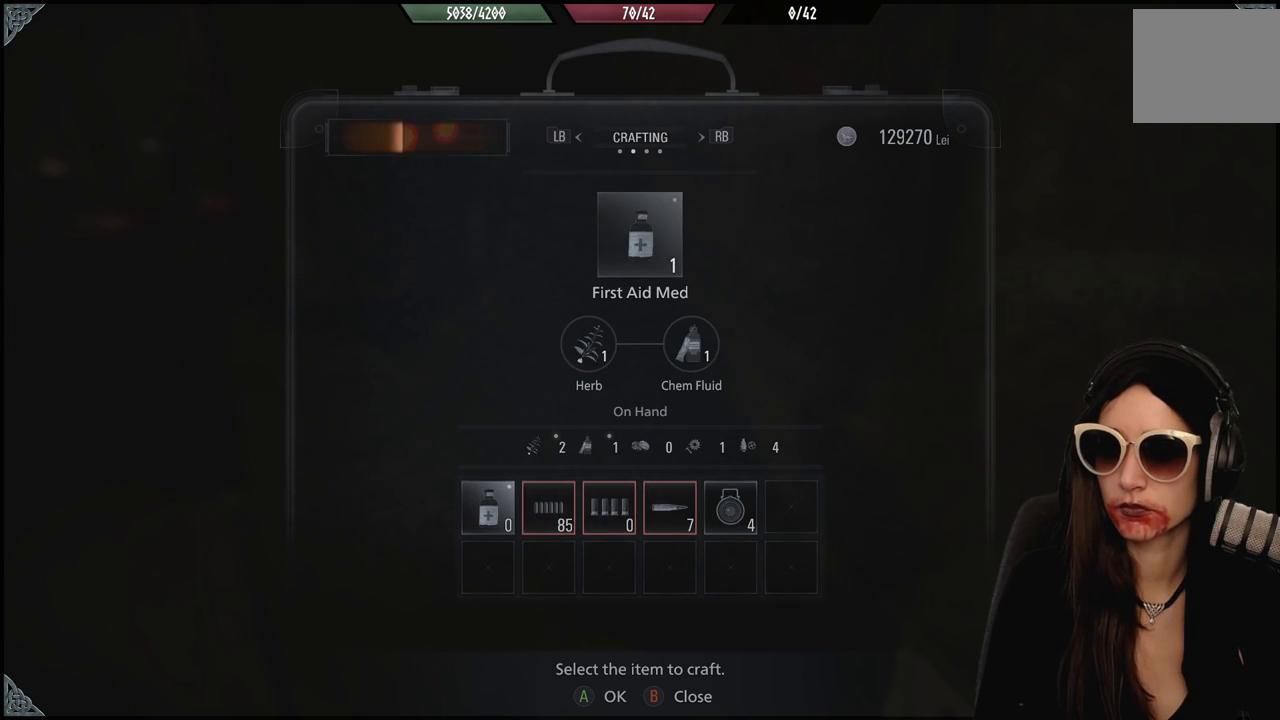
{"dt_ms": 500, "buttons": ["A"], "left_stick": "center", "right_stick": "center", "events": []}
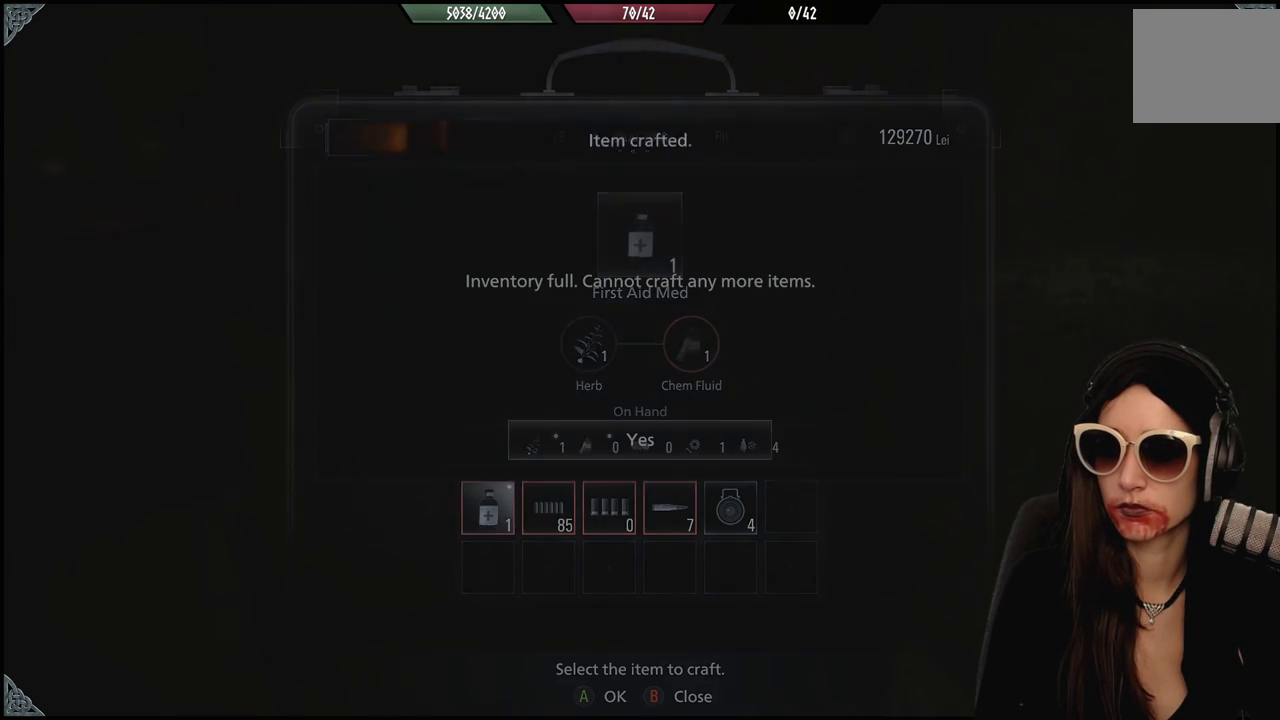
{"dt_ms": 500, "buttons": [], "left_stick": "center", "right_stick": "center", "events": [[283, "A", "up"]]}
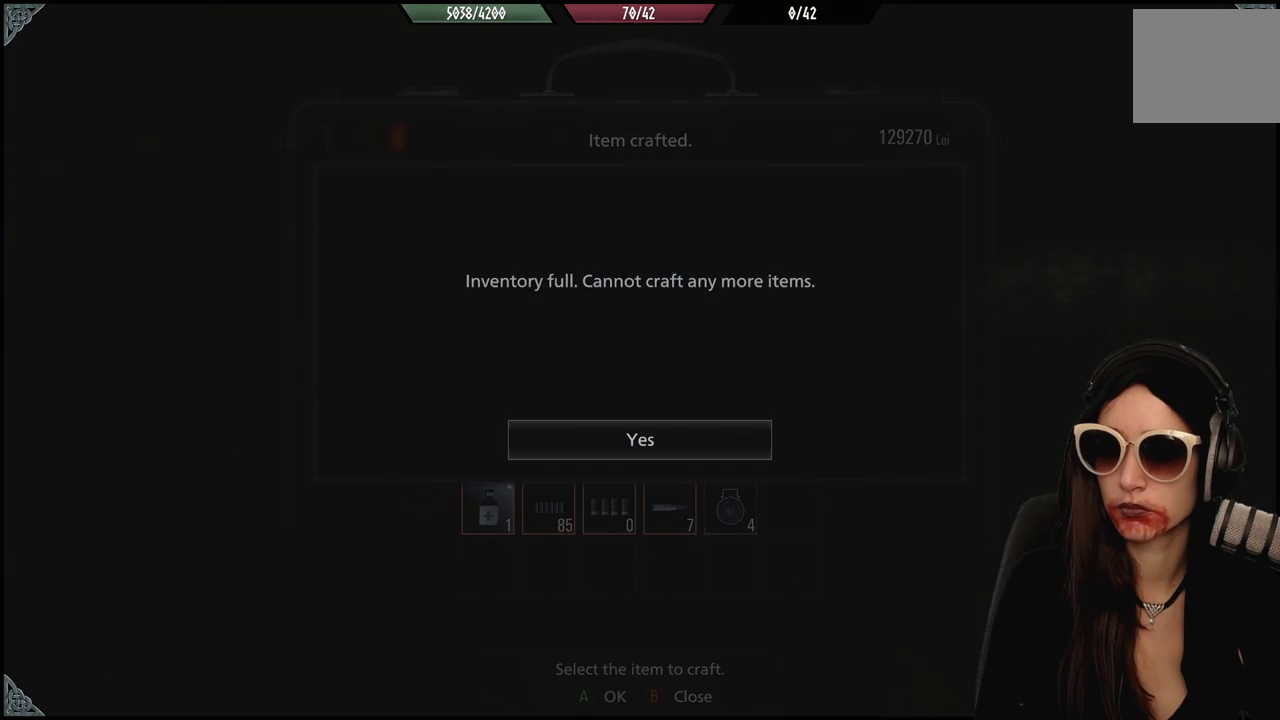
{"dt_ms": 500, "buttons": [], "left_stick": "center", "right_stick": "center", "events": [[150, "A", "down"], [317, "A", "up"]]}
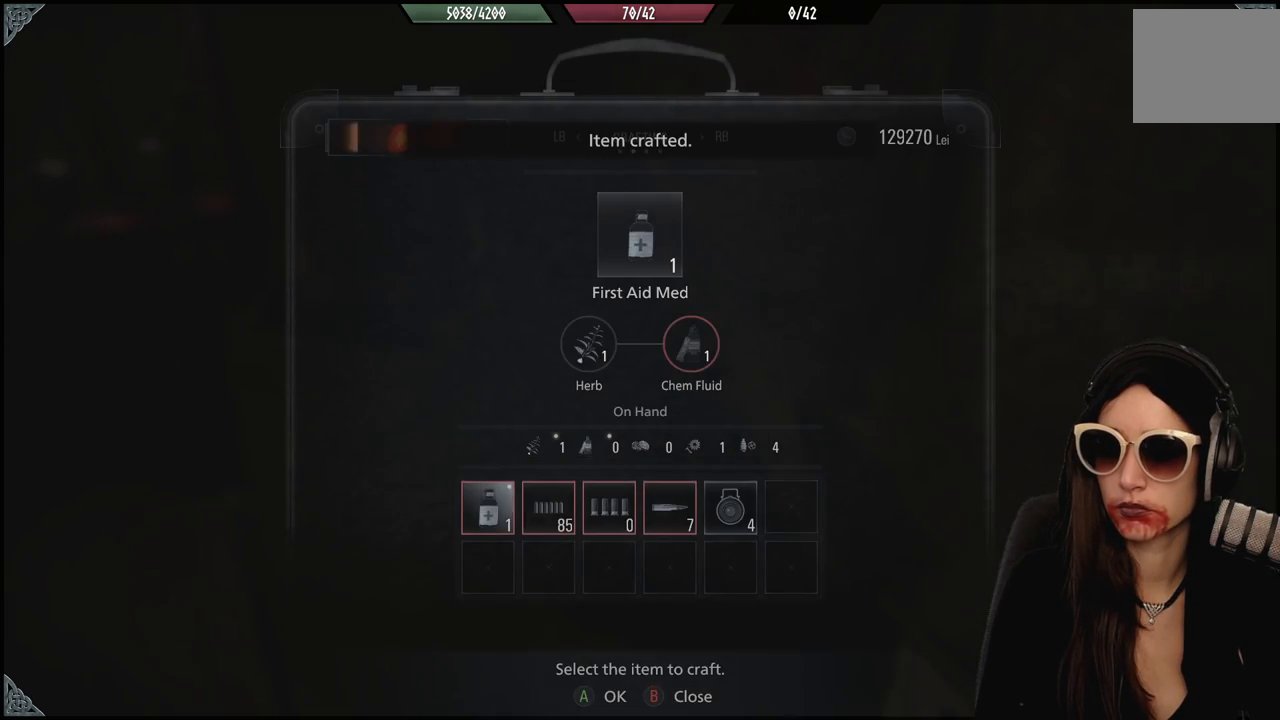
{"dt_ms": 500, "buttons": ["B"], "left_stick": "center", "right_stick": "center", "events": [[417, "B", "down"]]}
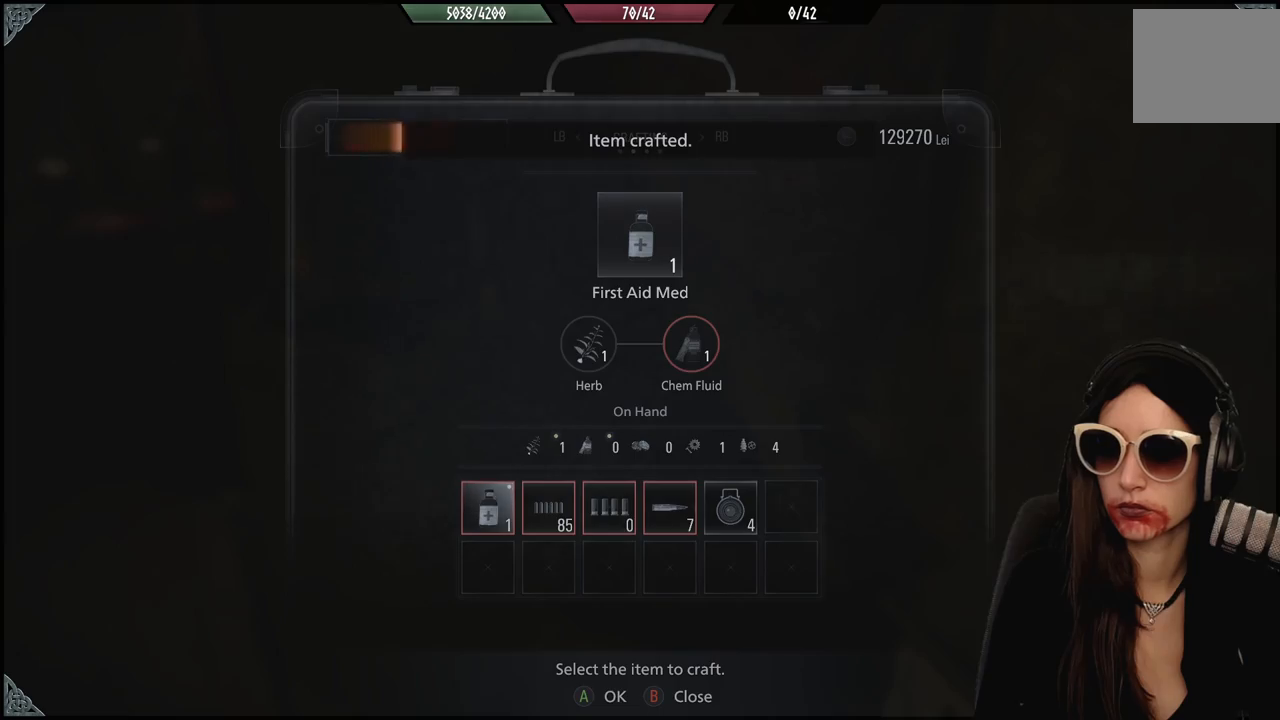
{"dt_ms": 500, "buttons": [], "left_stick": "center", "right_stick": "left", "events": [[33, "B", "up"], [317, "right_stick", "left"]]}
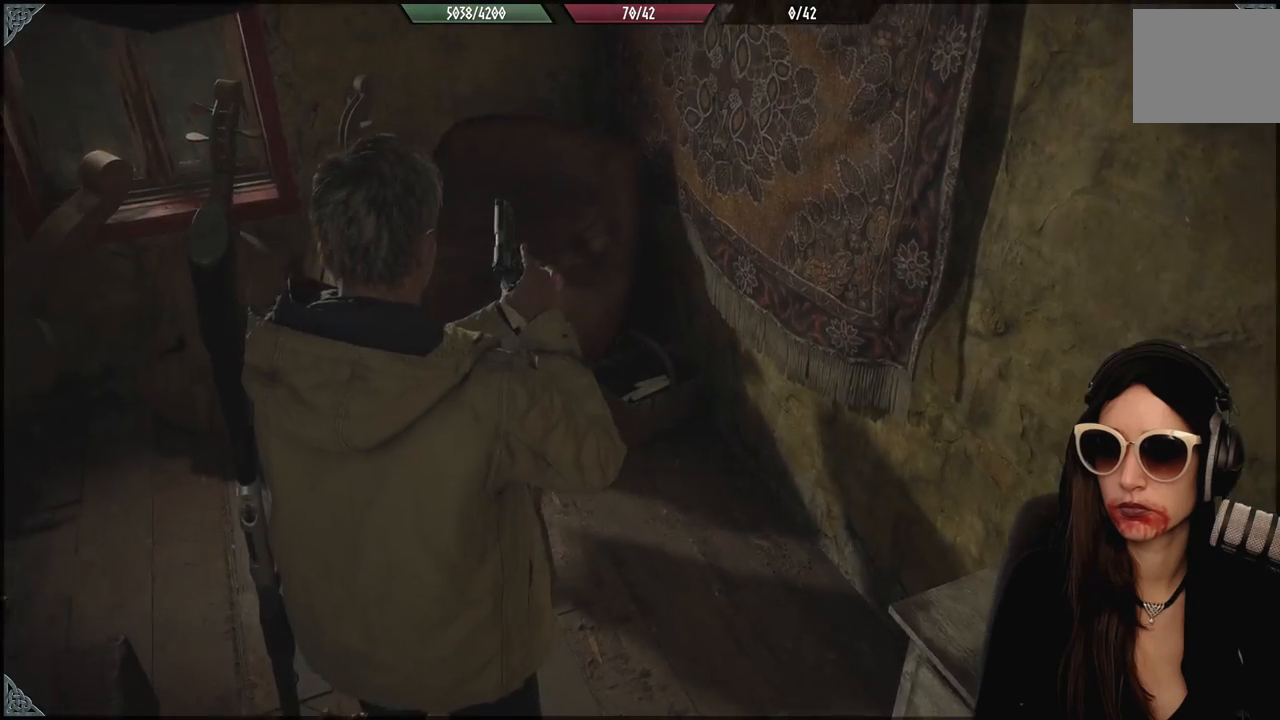
{"dt_ms": 500, "buttons": [], "left_stick": "center", "right_stick": "center", "events": [[67, "right_stick", "center"], [133, "R1", "down"], [283, "R1", "up"]]}
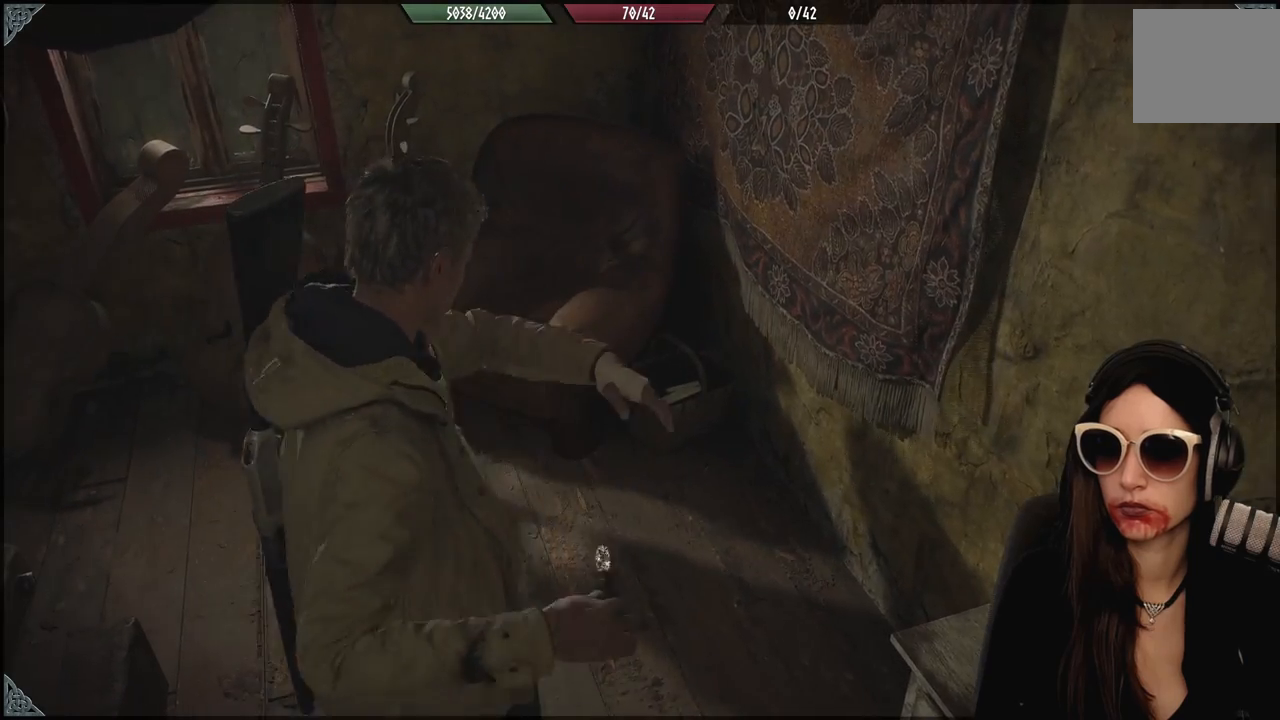
{"dt_ms": 500, "buttons": [], "left_stick": "center", "right_stick": "center", "events": []}
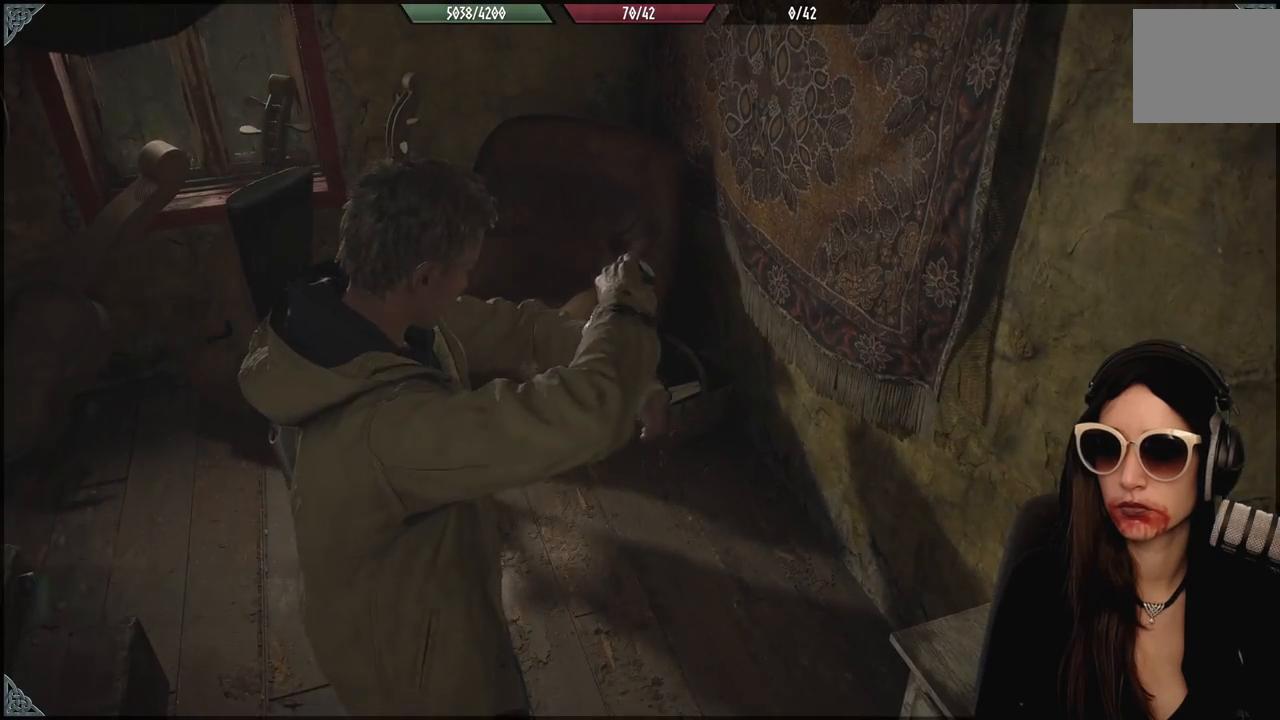
{"dt_ms": 500, "buttons": [], "left_stick": "center", "right_stick": "right", "events": [[300, "right_stick", "right"]]}
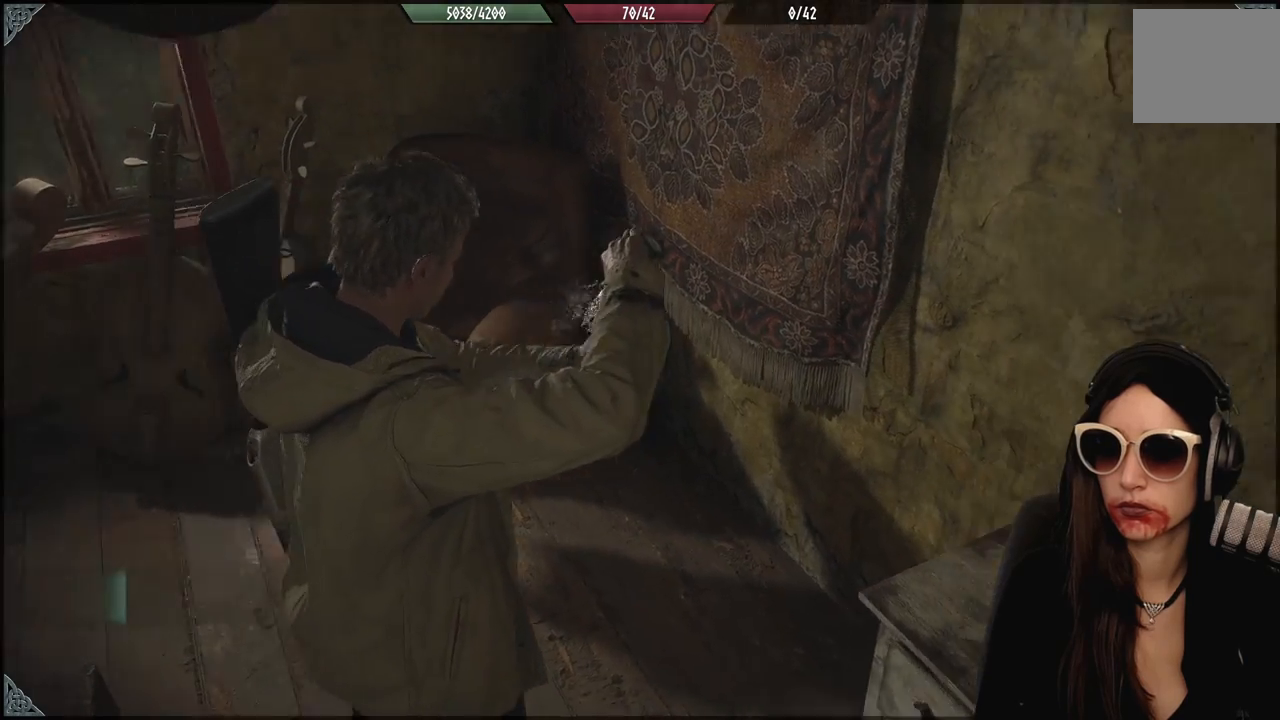
{"dt_ms": 500, "buttons": [], "left_stick": "center", "right_stick": "right", "events": []}
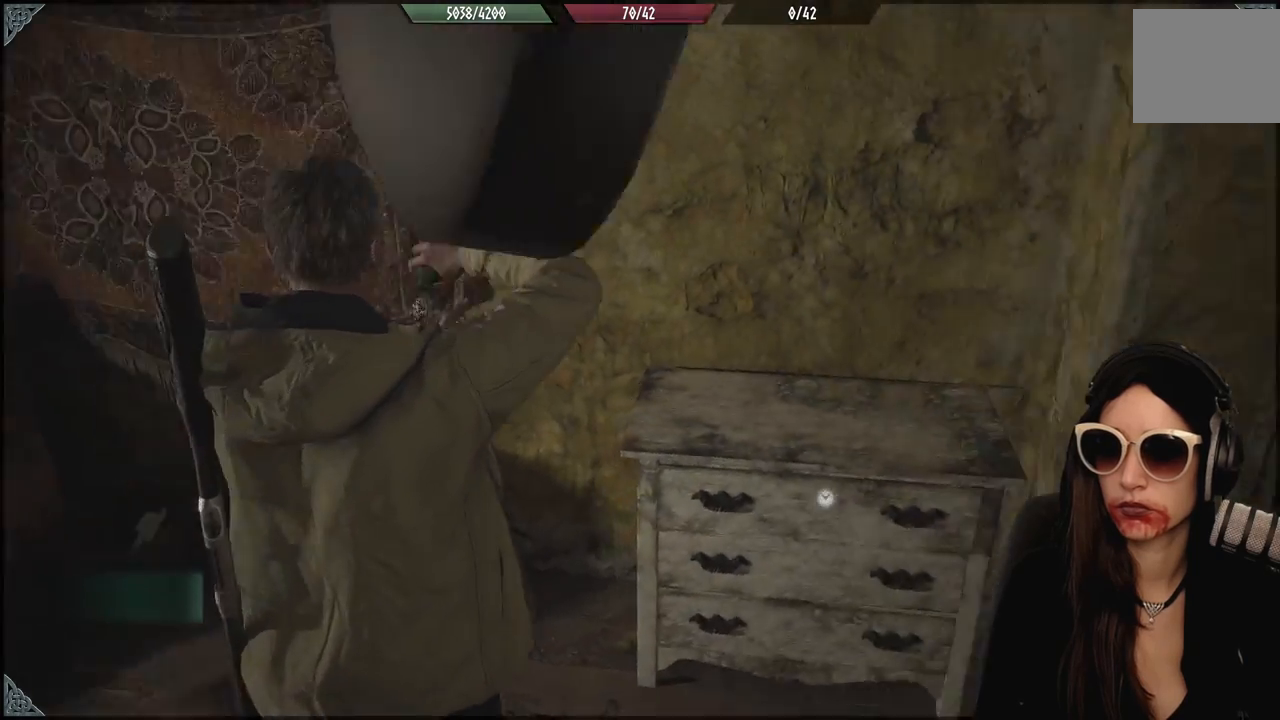
{"dt_ms": 500, "buttons": [], "left_stick": "center", "right_stick": "center", "events": [[467, "right_stick", "center"]]}
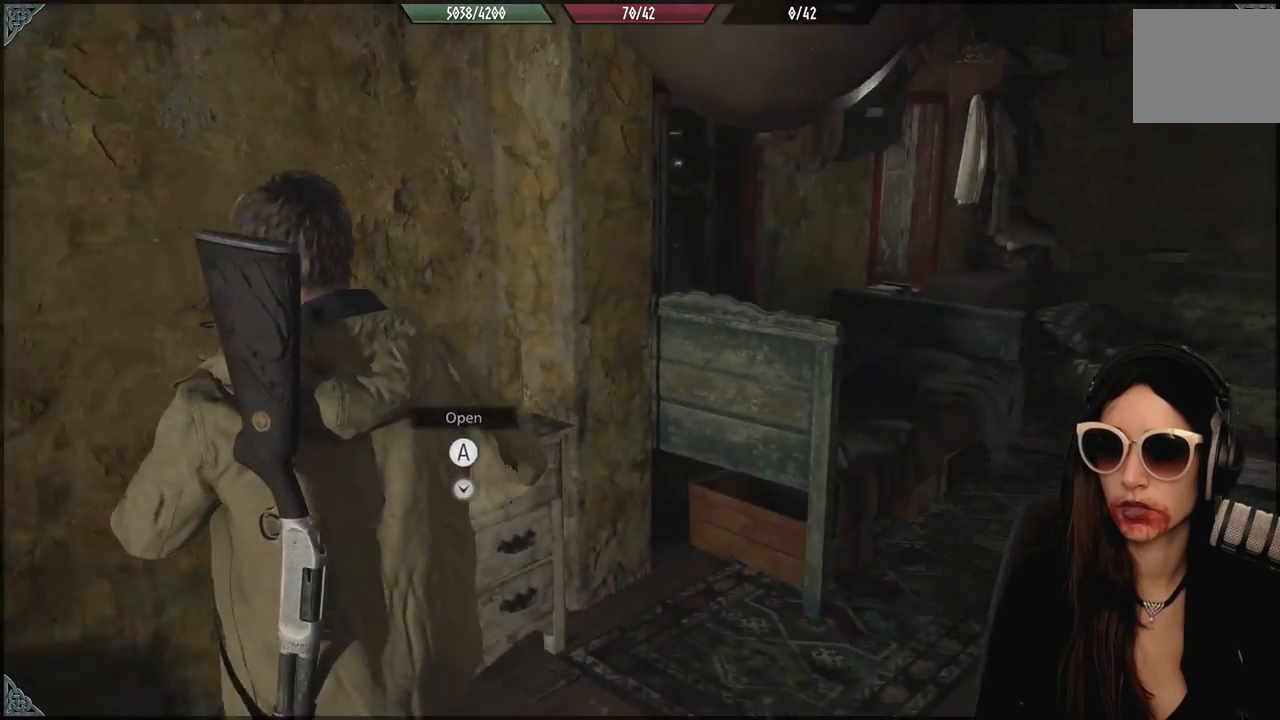
{"dt_ms": 500, "buttons": [], "left_stick": "up", "right_stick": "down-left", "events": [[200, "left_stick", "up-right"], [200, "right_stick", "down-left"], [433, "left_stick", "up"]]}
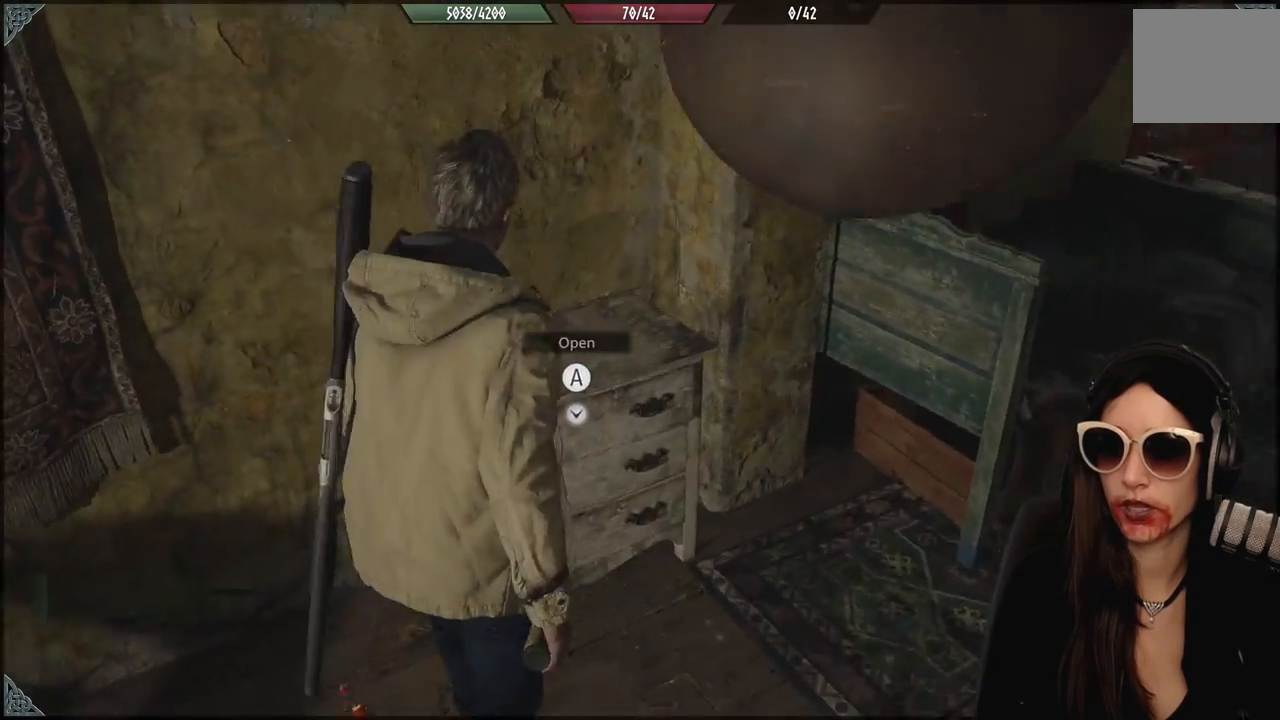
{"dt_ms": 500, "buttons": [], "left_stick": "down-right", "right_stick": "right", "events": [[100, "left_stick", "center"], [133, "right_stick", "center"], [233, "left_stick", "down-right"], [317, "right_stick", "right"]]}
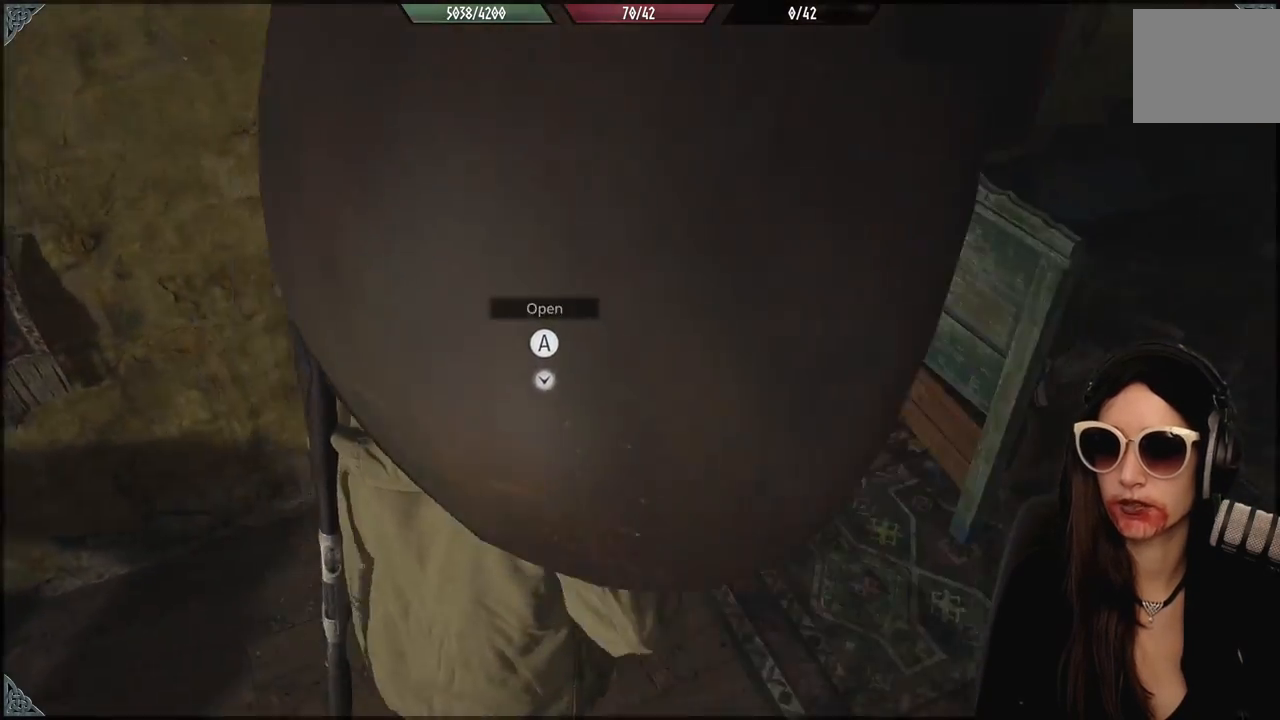
{"dt_ms": 500, "buttons": [], "left_stick": "up-right", "right_stick": "center", "events": [[250, "left_stick", "right"], [350, "right_stick", "center"], [483, "left_stick", "up-right"]]}
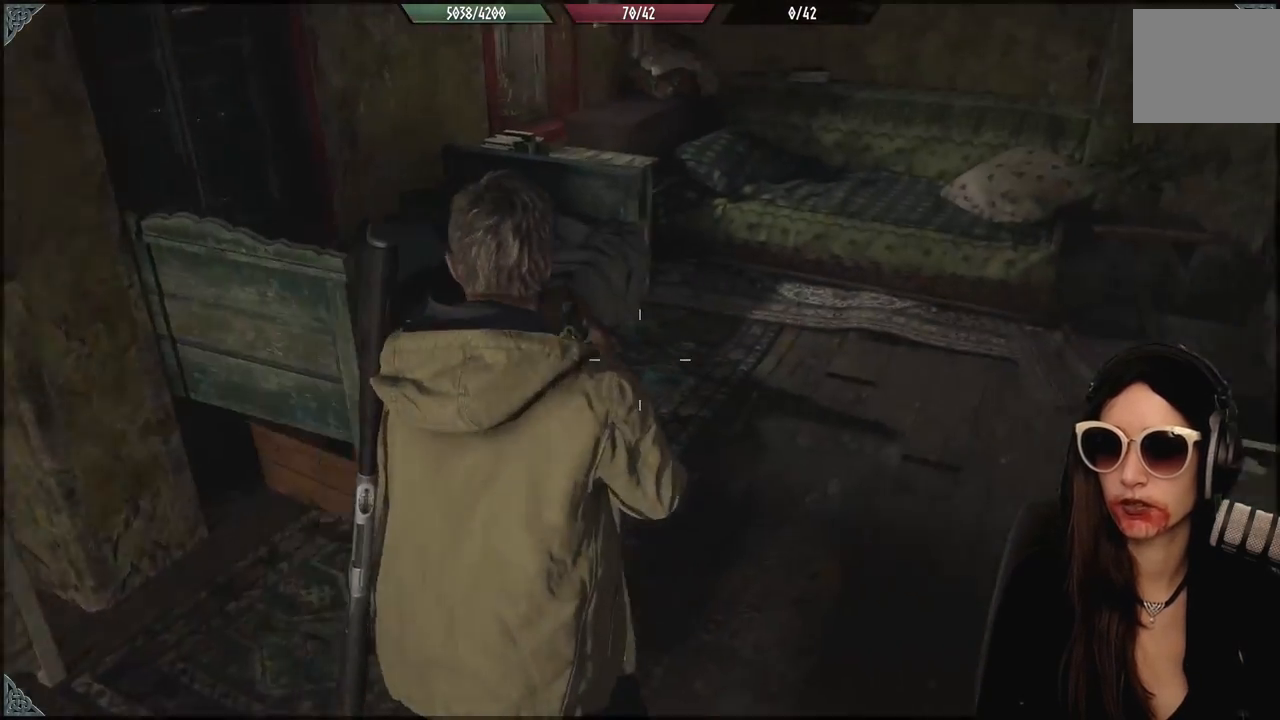
{"dt_ms": 500, "buttons": [], "left_stick": "up-left", "right_stick": "center", "events": [[167, "left_stick", "up"], [283, "left_stick", "center"], [450, "left_stick", "up-left"]]}
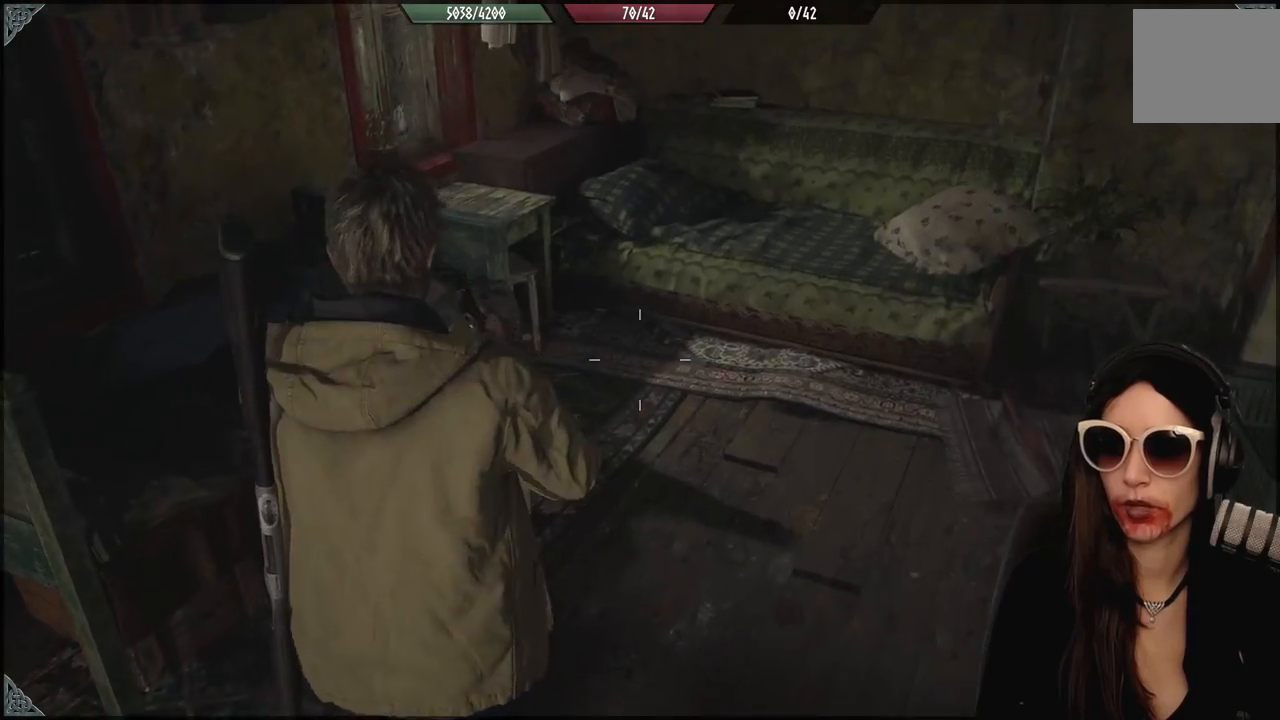
{"dt_ms": 500, "buttons": [], "left_stick": "up-left", "right_stick": "right", "events": [[50, "right_stick", "right"], [133, "left_stick", "center"], [383, "left_stick", "up-left"]]}
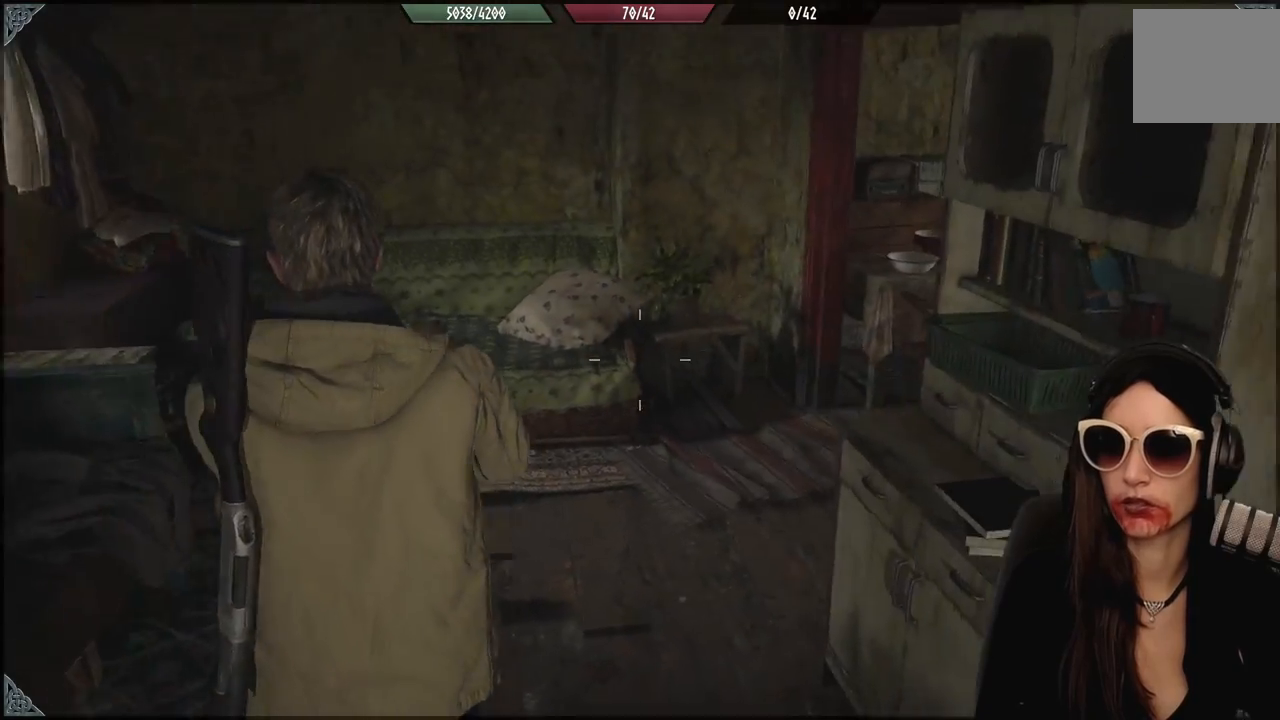
{"dt_ms": 500, "buttons": [], "left_stick": "up-left", "right_stick": "right", "events": [[117, "right_stick", "center"], [417, "right_stick", "right"]]}
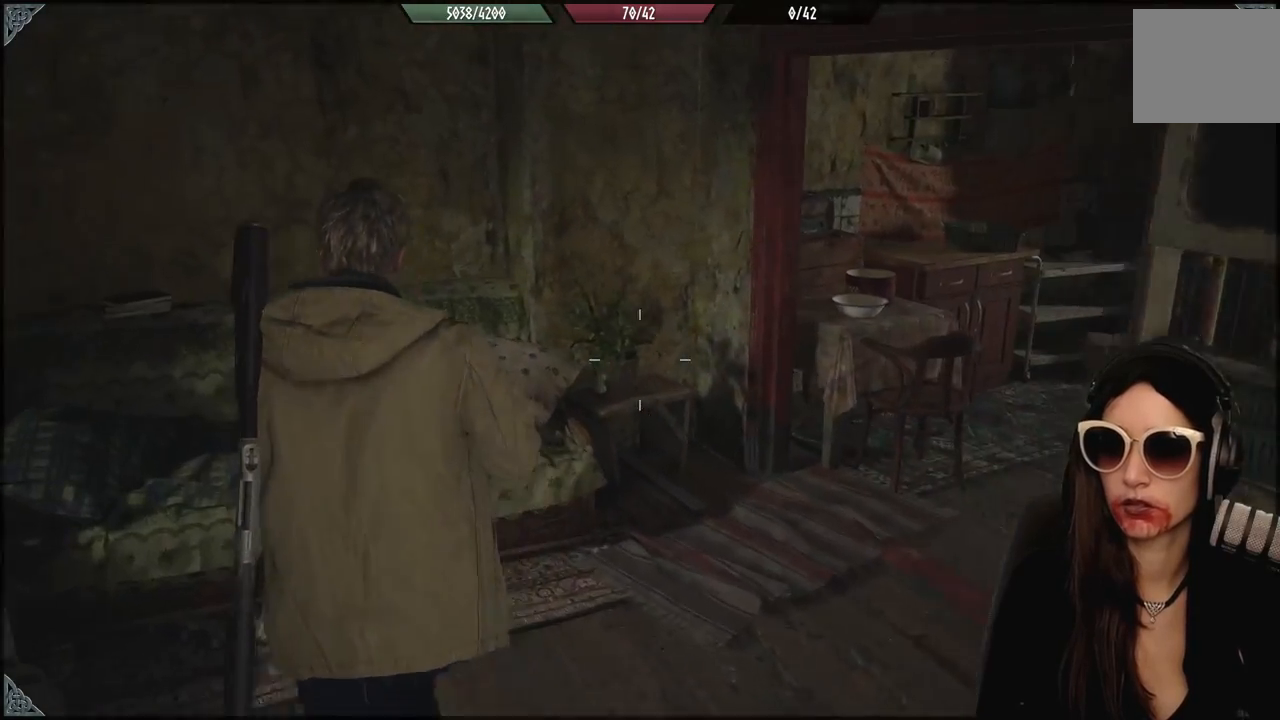
{"dt_ms": 500, "buttons": [], "left_stick": "up-left", "right_stick": "right", "events": []}
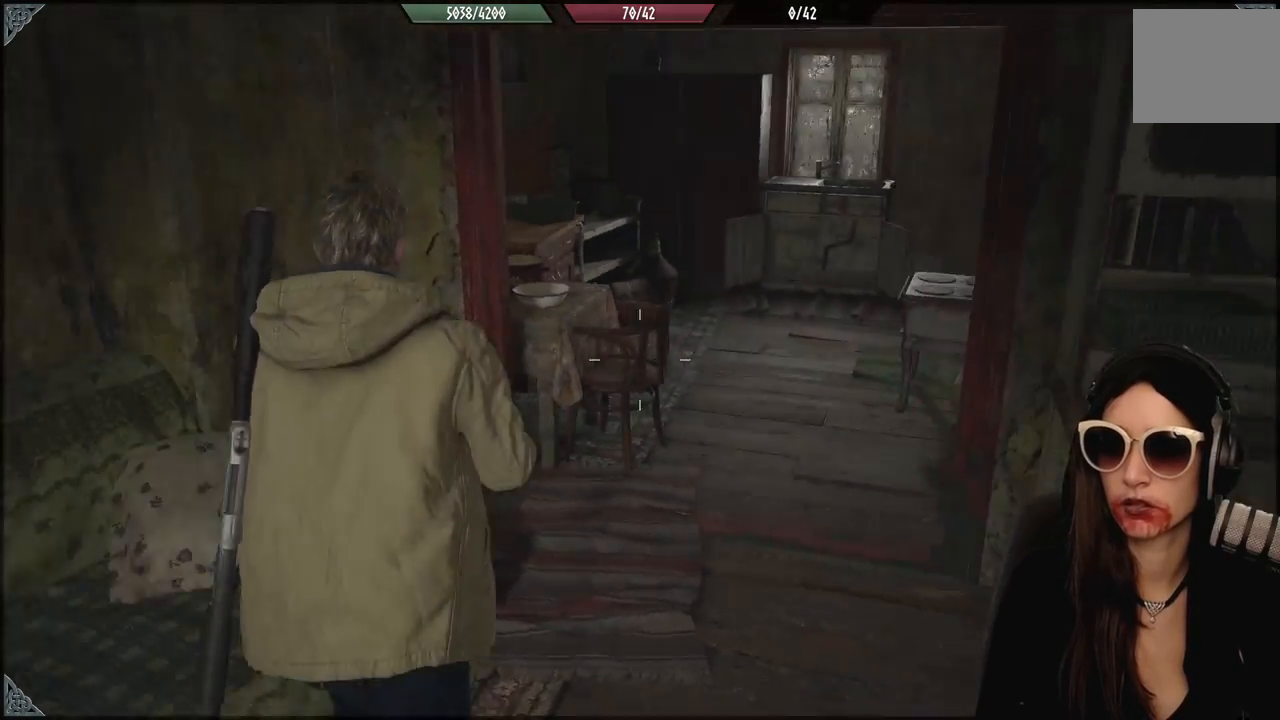
{"dt_ms": 500, "buttons": [], "left_stick": "up-left", "right_stick": "center", "events": [[50, "left_stick", "up"], [333, "right_stick", "center"], [350, "left_stick", "up-left"]]}
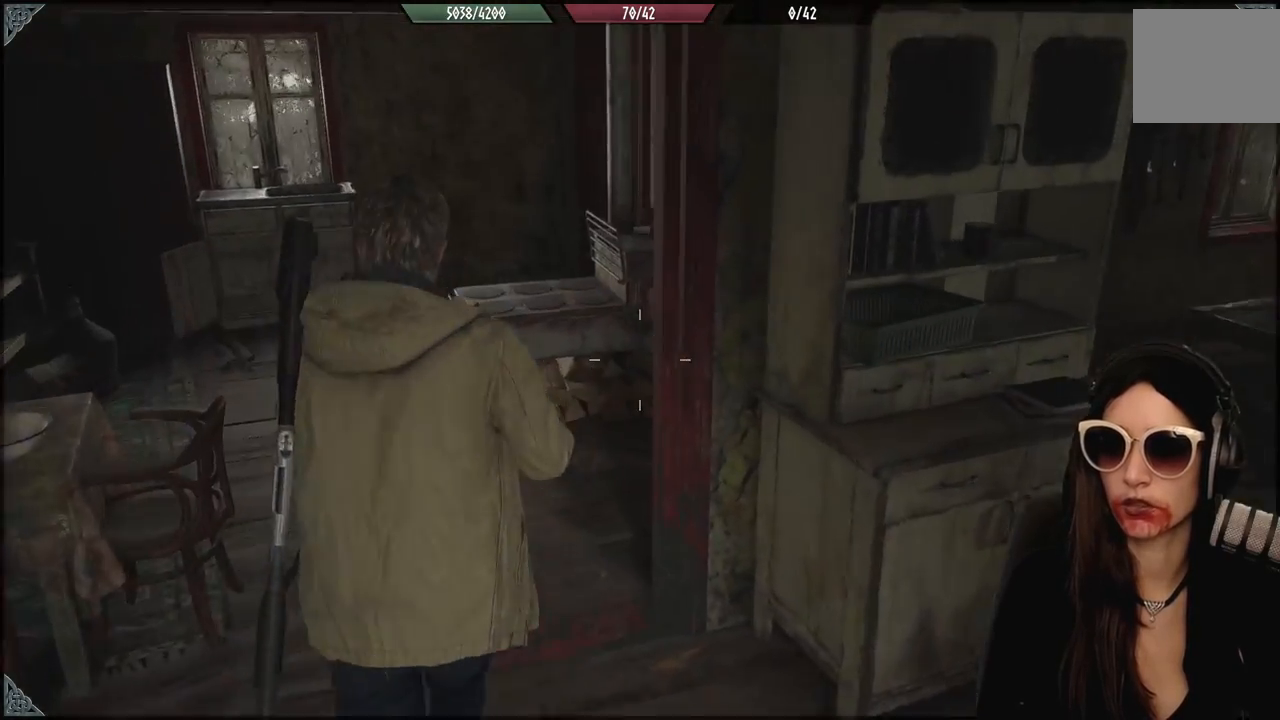
{"dt_ms": 500, "buttons": [], "left_stick": "up-left", "right_stick": "center", "events": []}
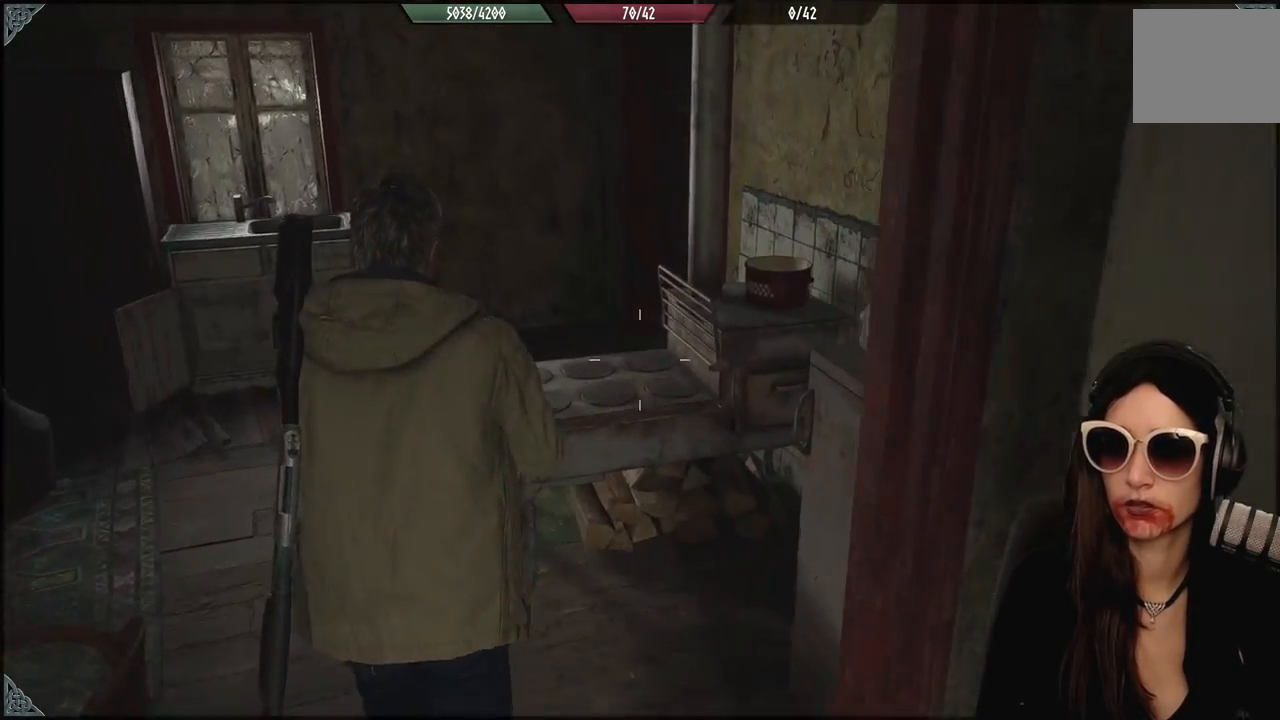
{"dt_ms": 1000, "buttons": [], "left_stick": "right", "right_stick": "left", "events": [[217, "right_stick", "down-left"], [383, "right_stick", "left"], [533, "left_stick", "center"], [967, "left_stick", "right"]]}
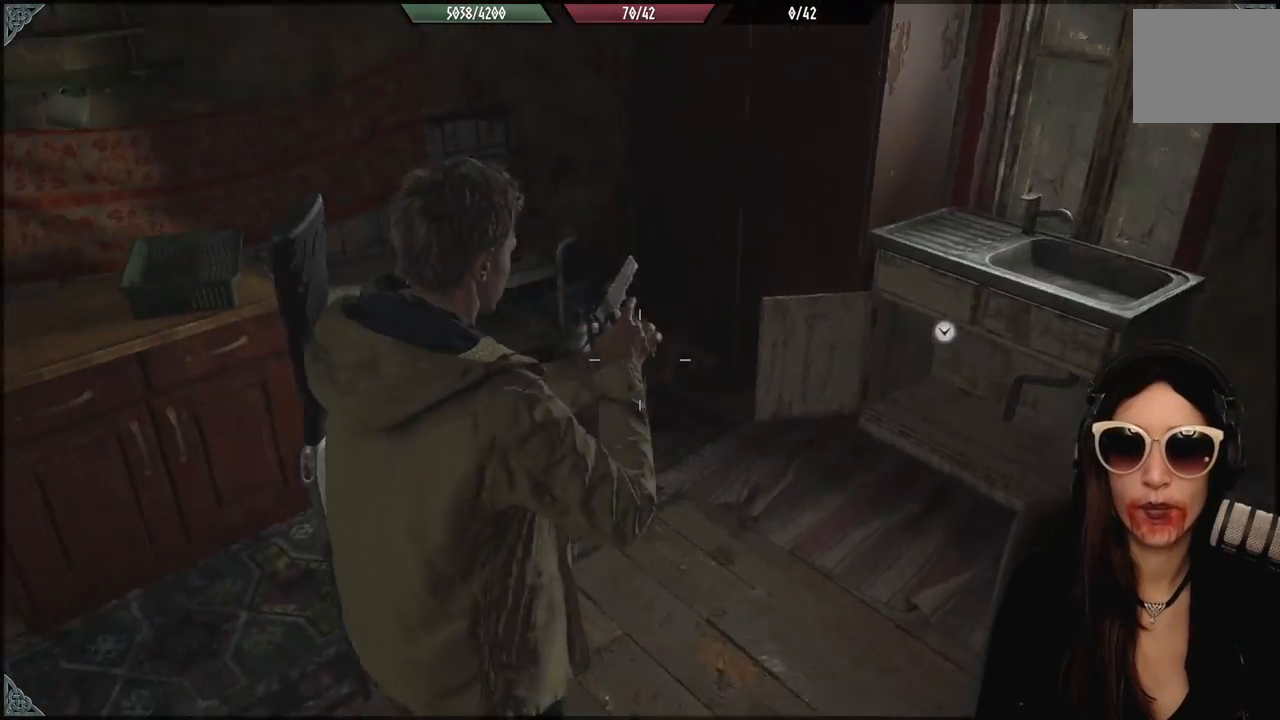
{"dt_ms": 500, "buttons": [], "left_stick": "center", "right_stick": "up-left", "events": [[50, "right_stick", "center"], [200, "left_stick", "up"], [250, "left_stick", "center"], [267, "right_stick", "left"], [500, "right_stick", "up-left"]]}
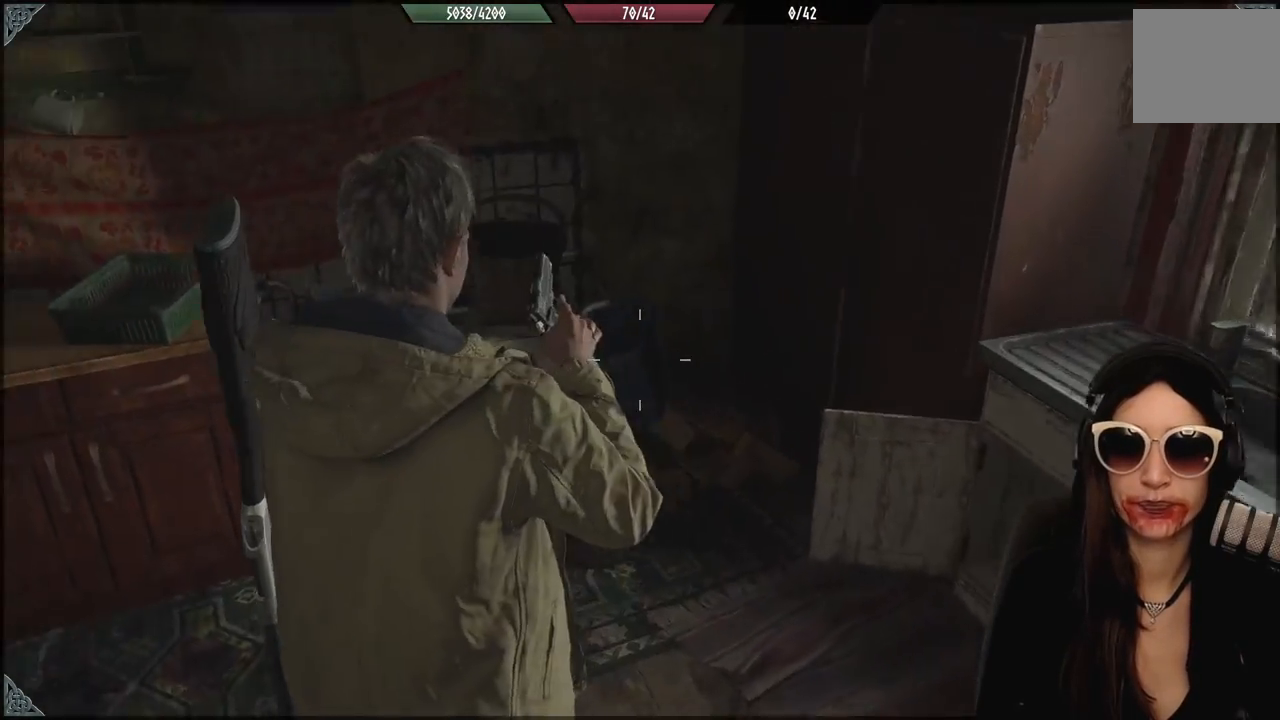
{"dt_ms": 500, "buttons": [], "left_stick": "center", "right_stick": "left", "events": [[117, "right_stick", "center"], [417, "right_stick", "left"]]}
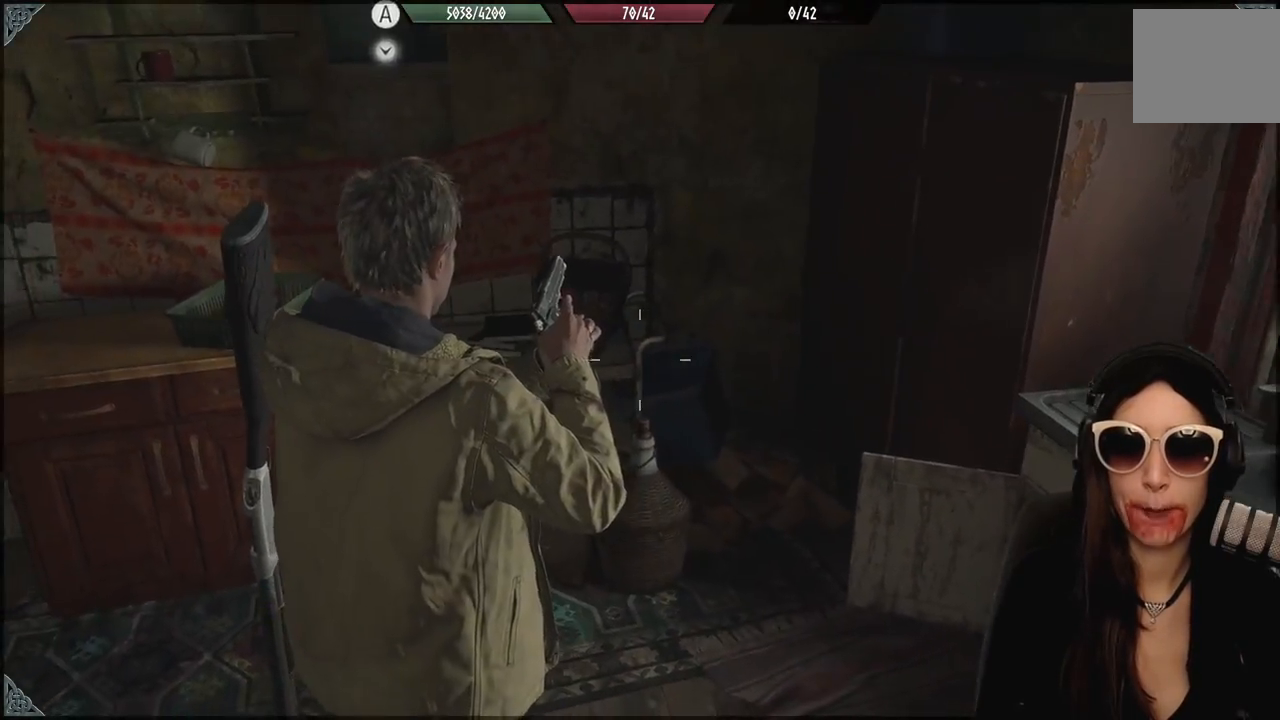
{"dt_ms": 500, "buttons": [], "left_stick": "center", "right_stick": "center", "events": [[367, "right_stick", "center"]]}